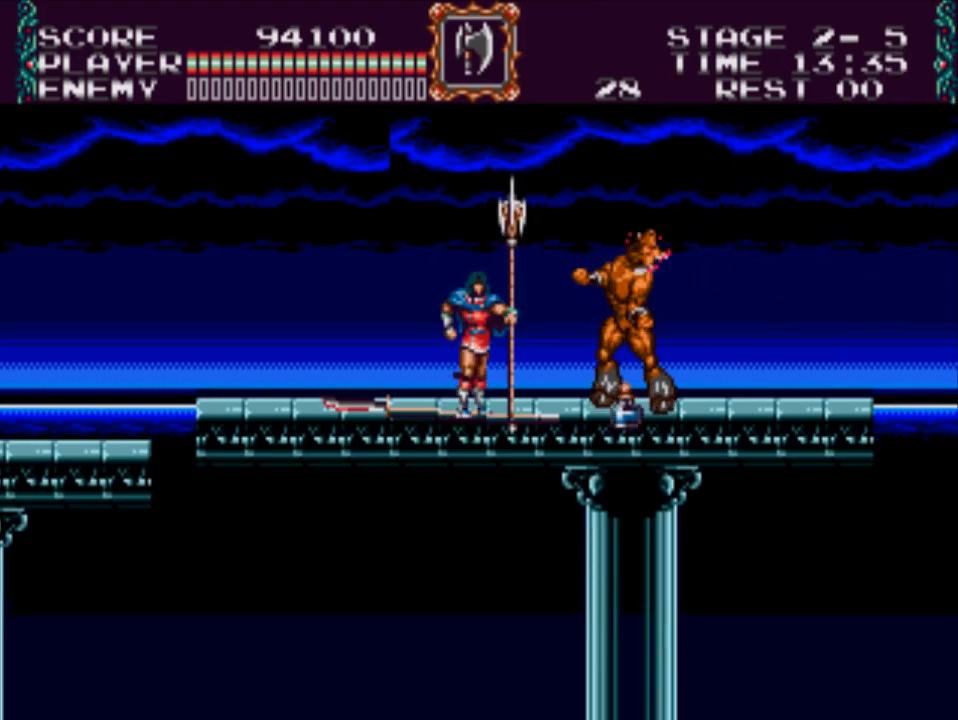
Gameplay with a controller (Xbox layout); each line is a JSON object with the inputs held at the frame after it. "events" lists button and stick changes between this image and that frame as [ms after this image, input, new state], when the widget could be followed in between. Not read: left_stick right_stick.
{"buttons": [], "events": [[50, "DPAD_LEFT", "down"], [167, "DPAD_LEFT", "up"]]}
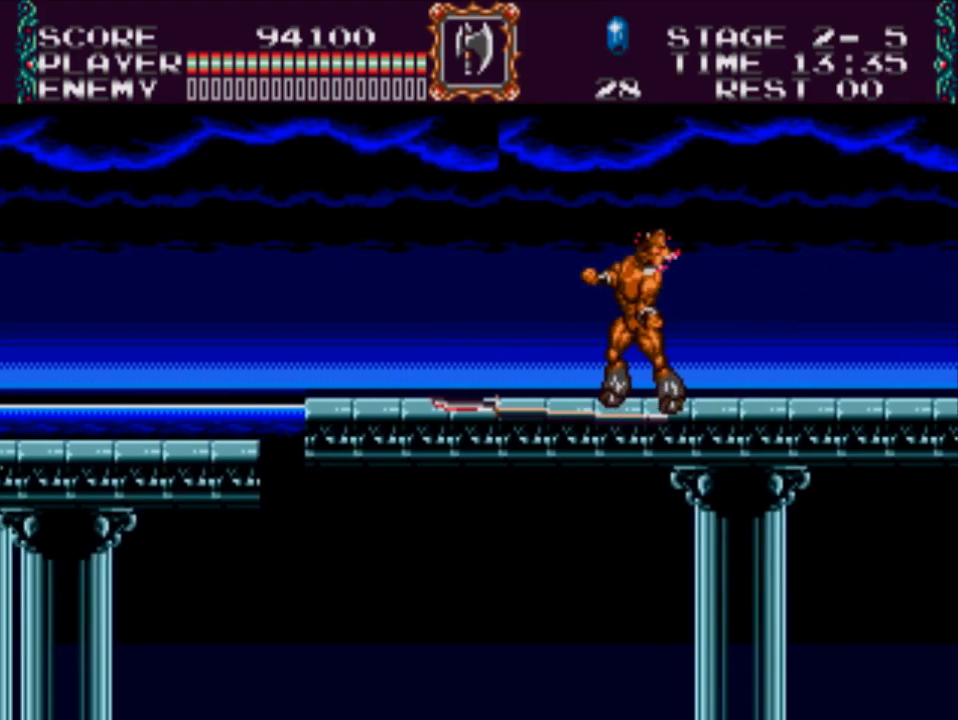
{"buttons": ["X", "DPAD_RIGHT"], "events": [[133, "DPAD_RIGHT", "down"], [500, "X", "down"]]}
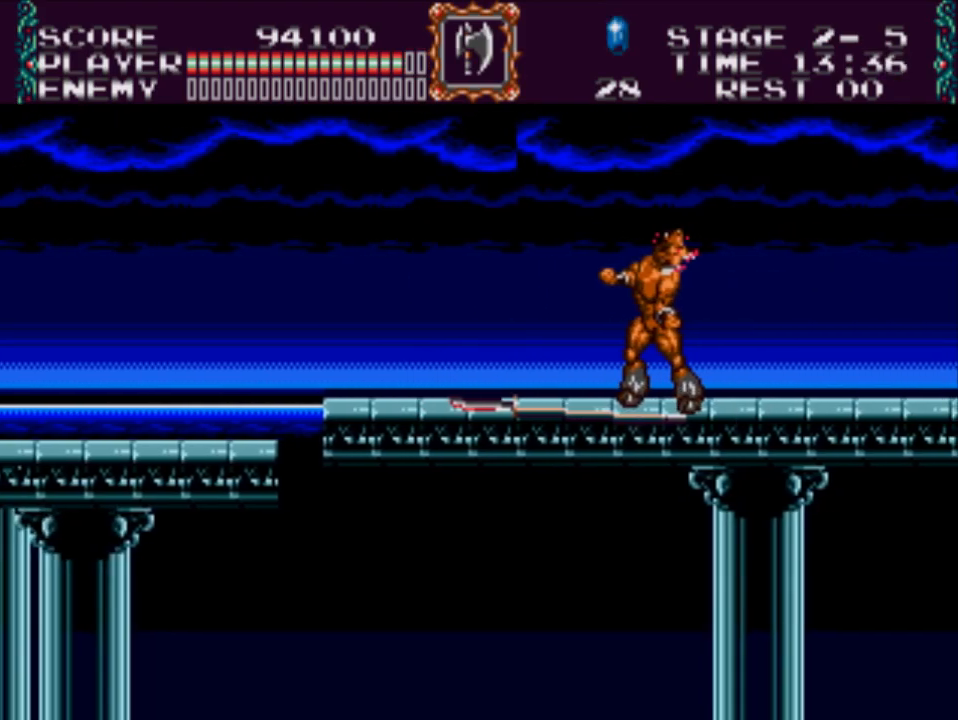
{"buttons": [], "events": [[100, "DPAD_RIGHT", "up"], [400, "X", "up"]]}
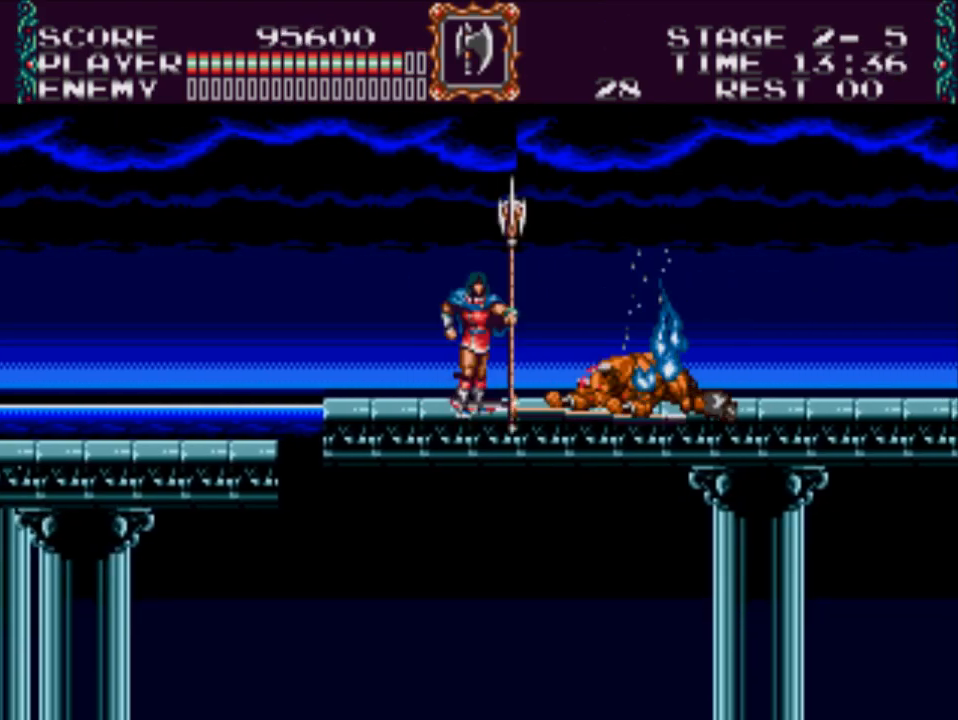
{"buttons": ["DPAD_RIGHT"], "events": [[133, "DPAD_RIGHT", "down"]]}
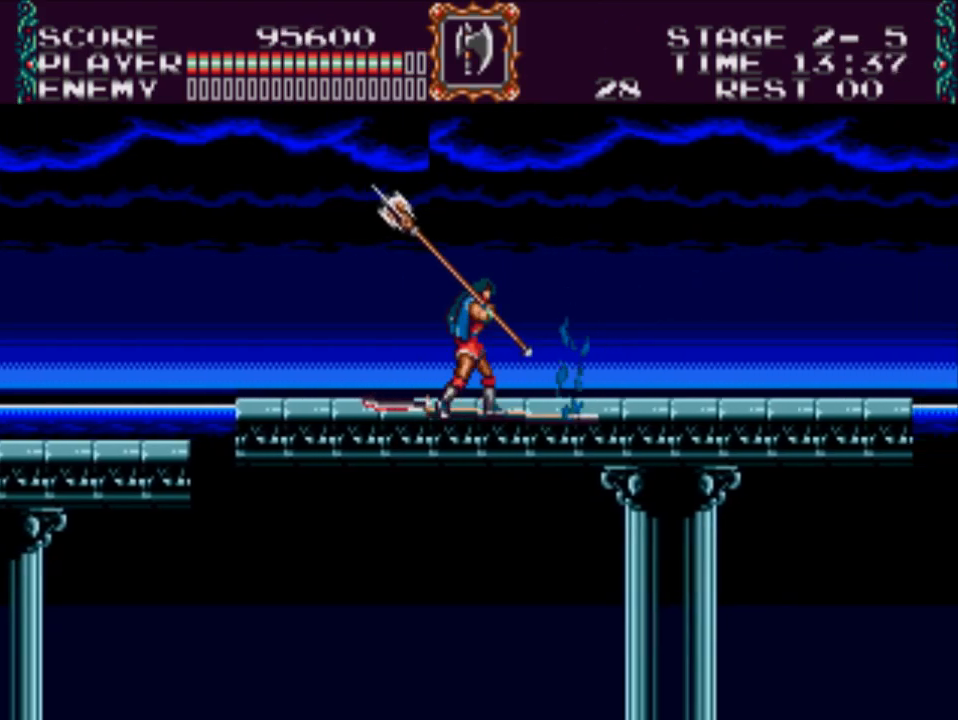
{"buttons": [], "events": [[83, "DPAD_RIGHT", "up"]]}
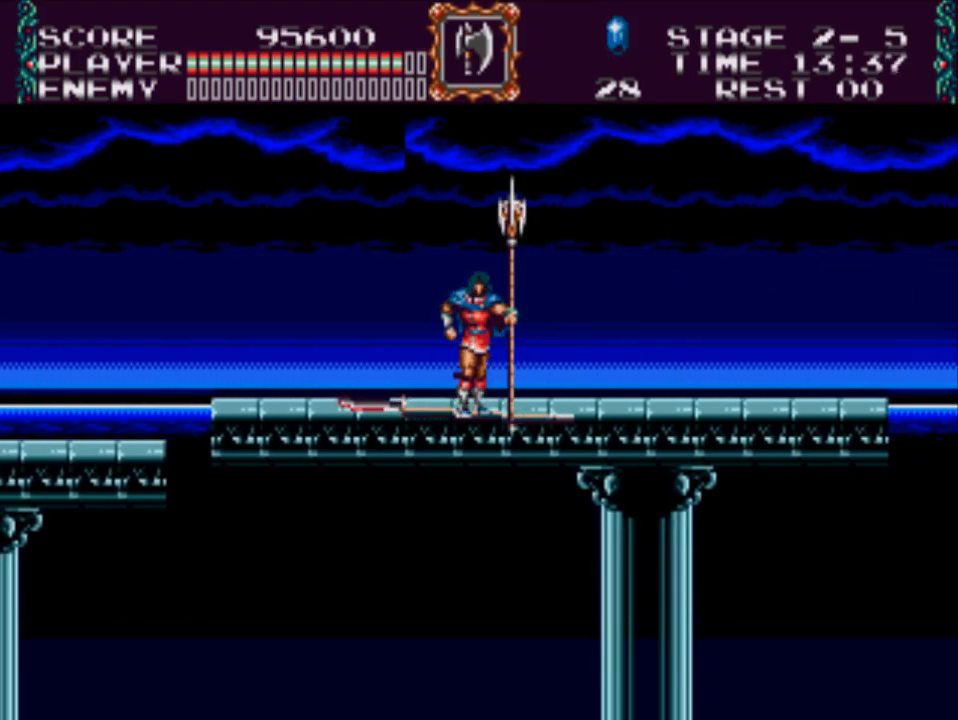
{"buttons": [], "events": []}
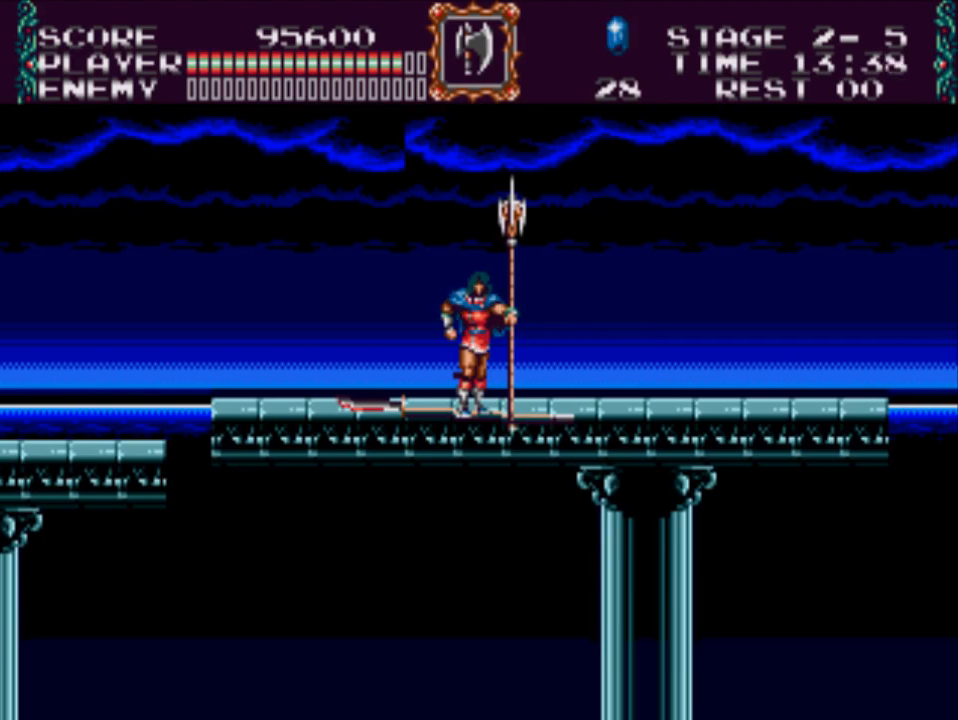
{"buttons": [], "events": []}
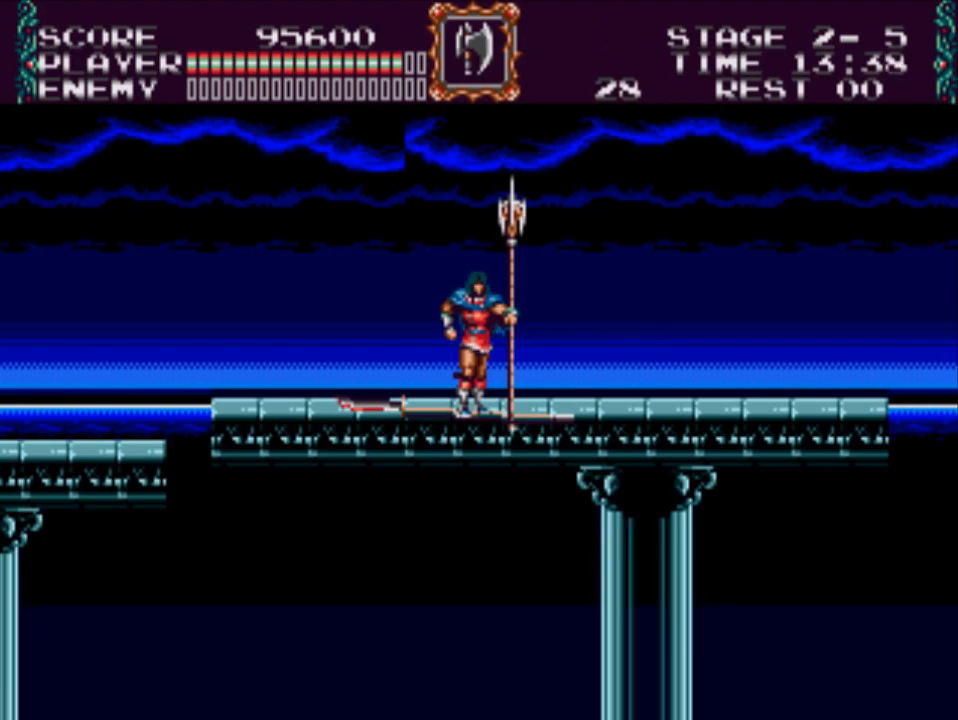
{"buttons": [], "events": []}
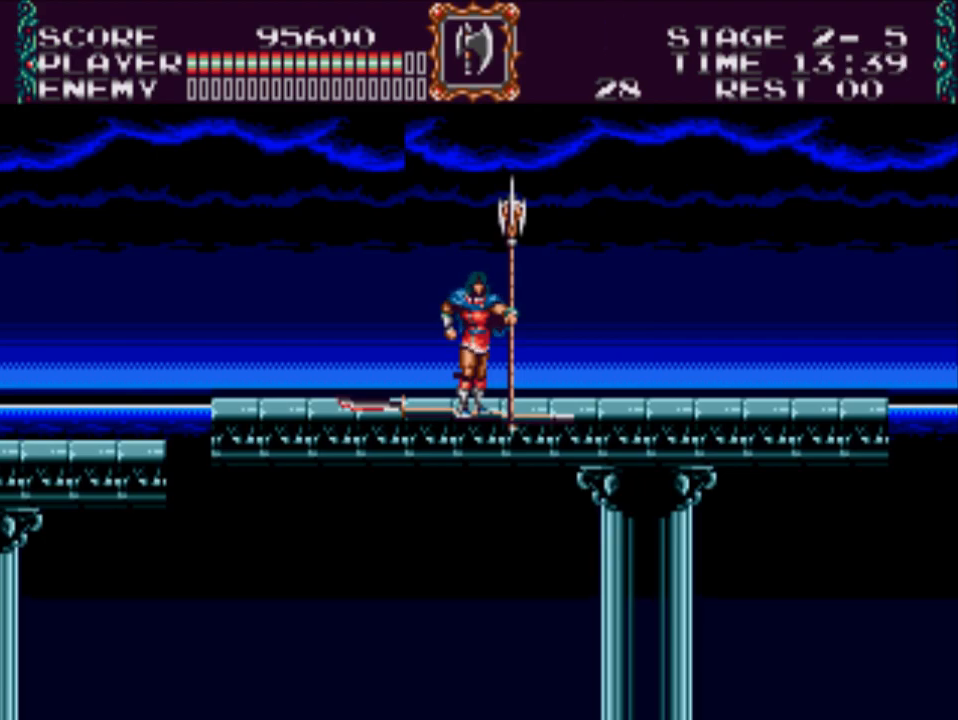
{"buttons": [], "events": []}
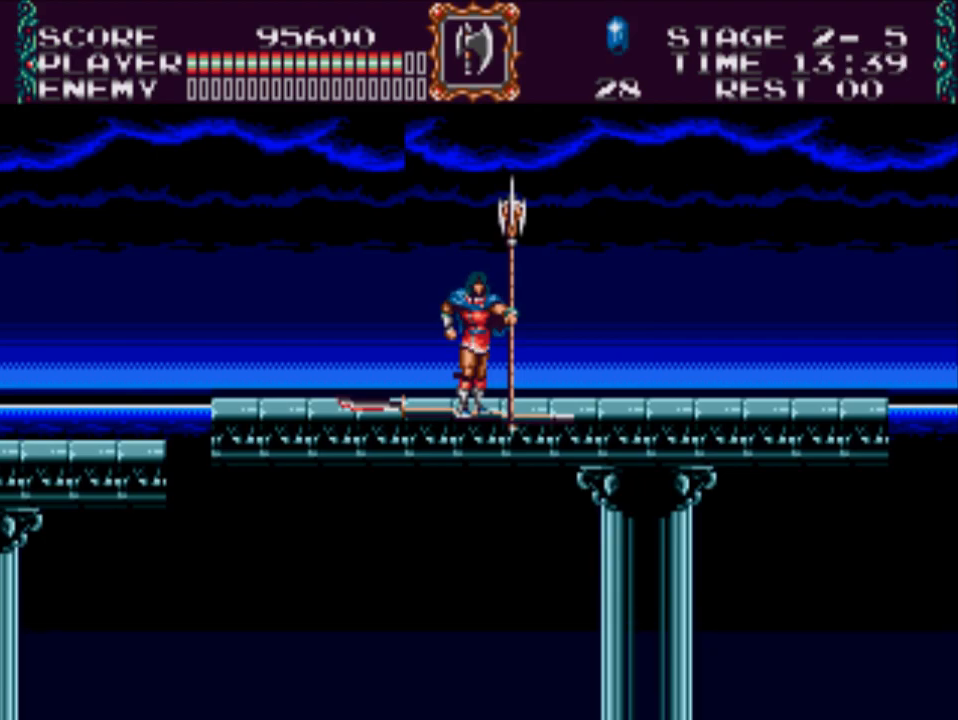
{"buttons": [], "events": []}
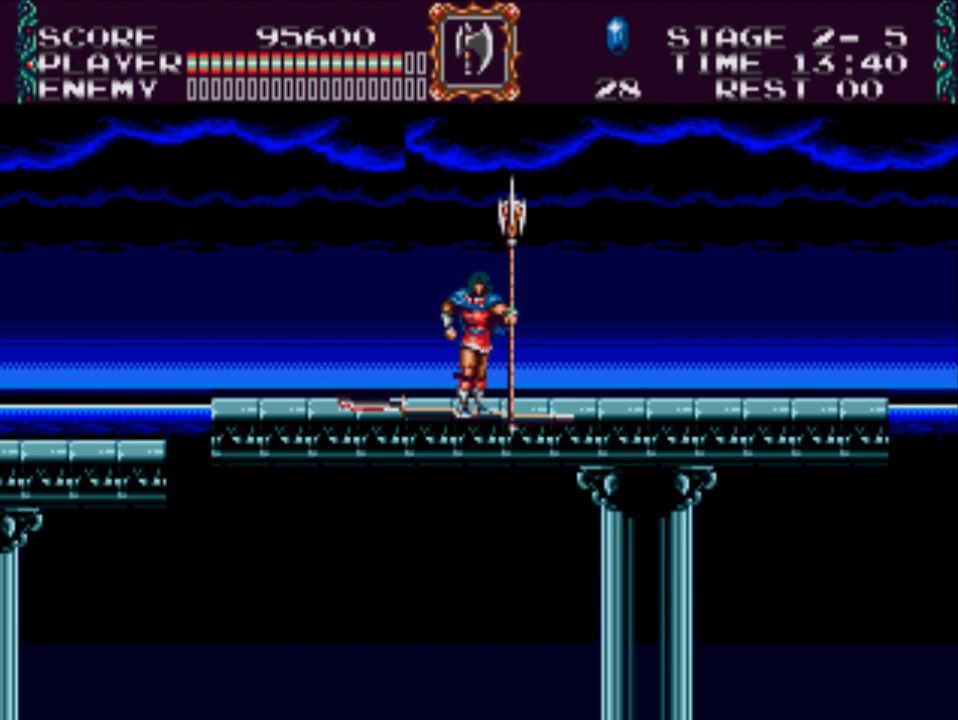
{"buttons": [], "events": []}
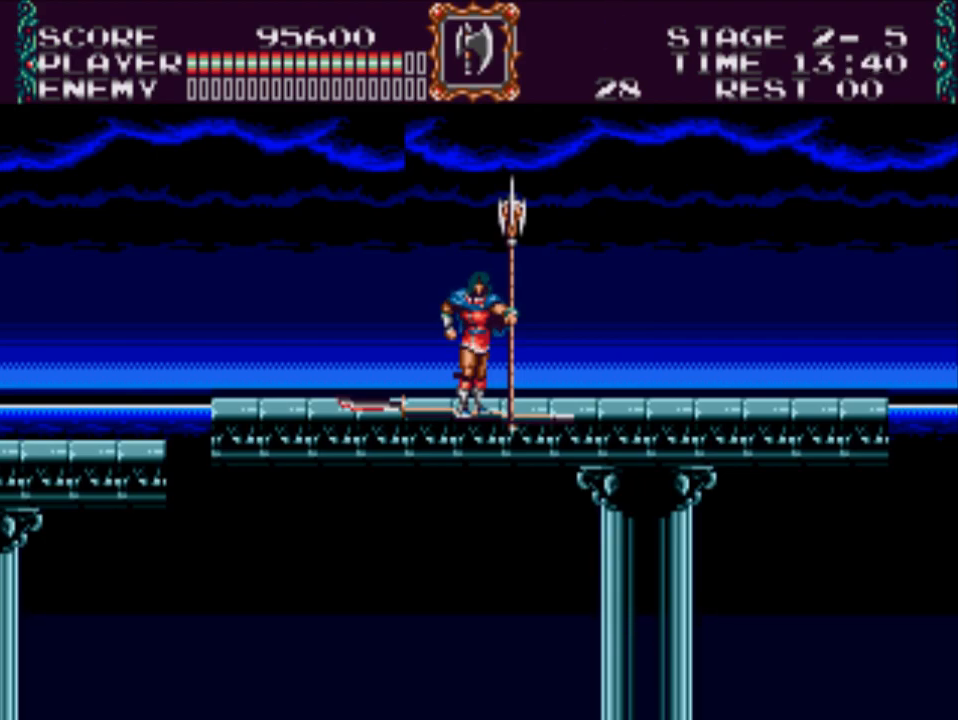
{"buttons": [], "events": []}
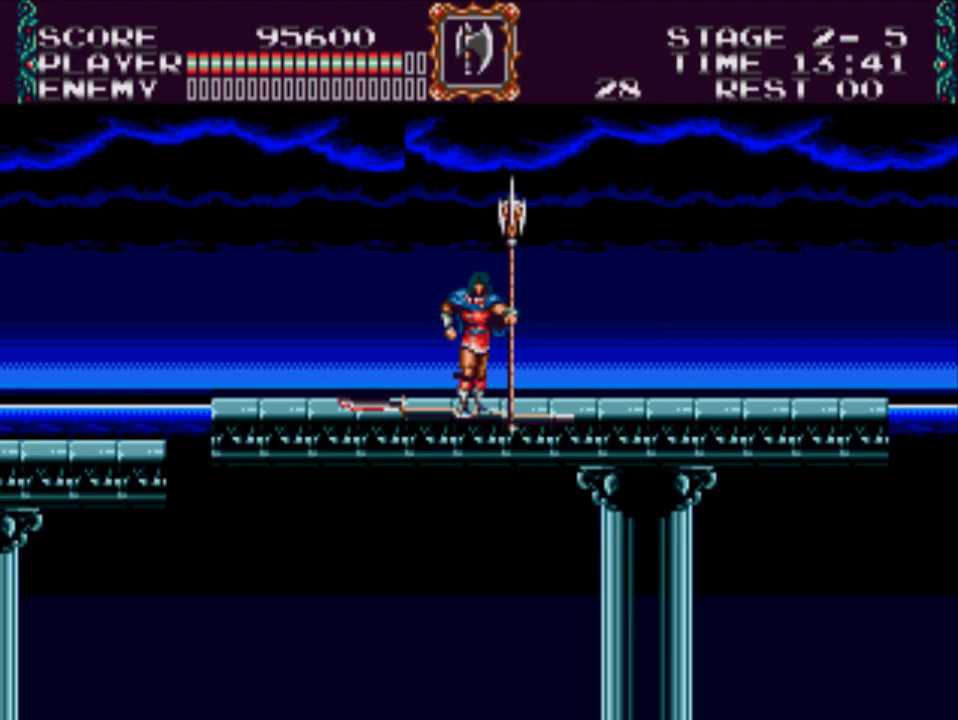
{"buttons": [], "events": []}
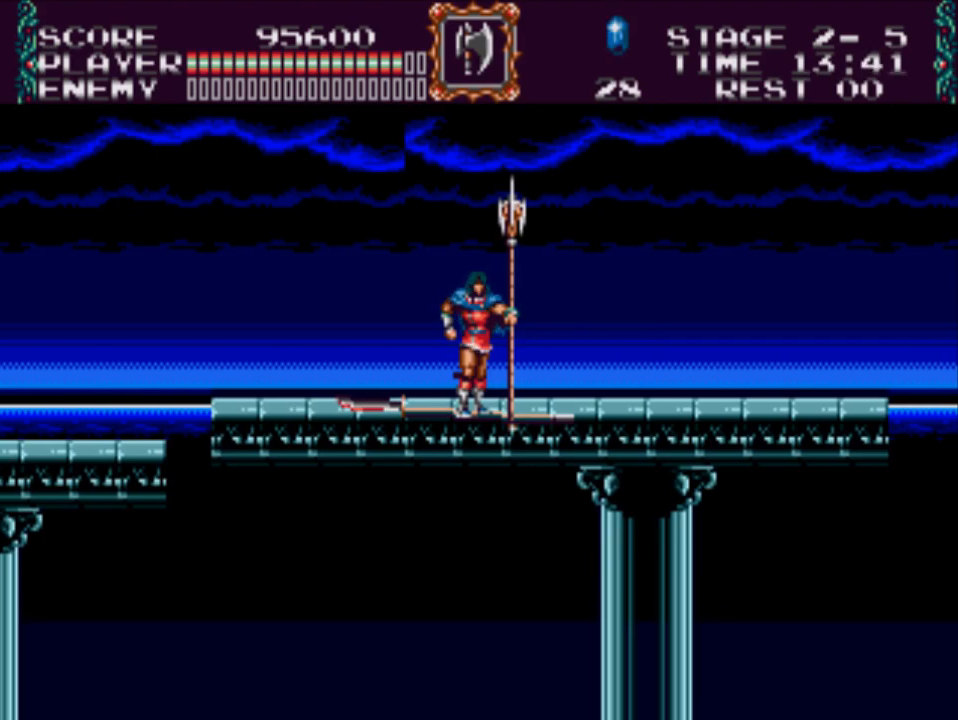
{"buttons": [], "events": []}
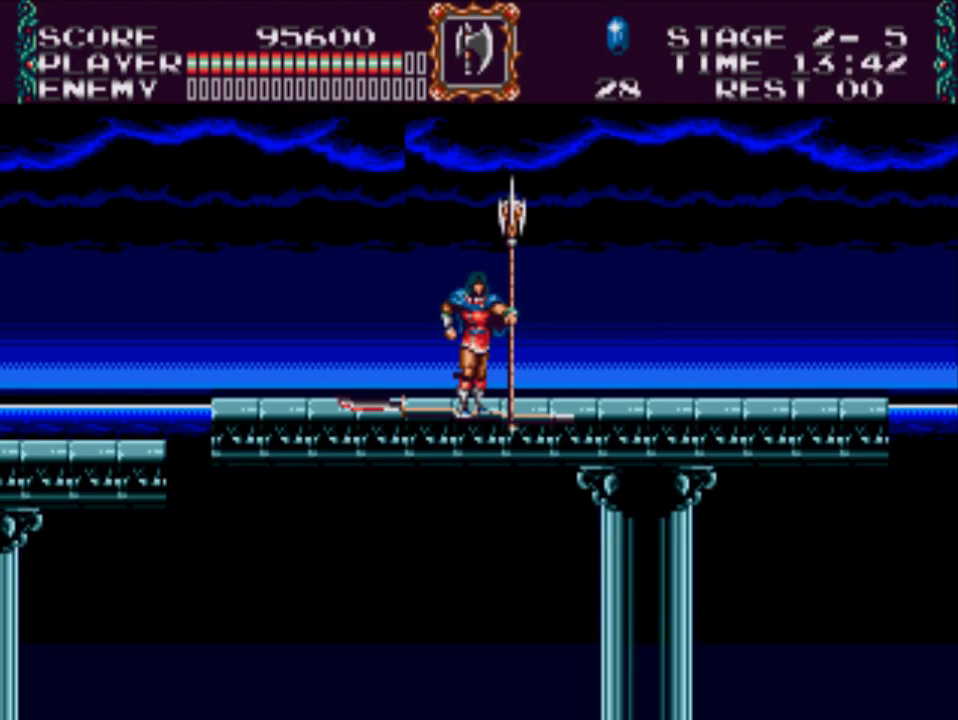
{"buttons": ["DPAD_RIGHT"], "events": [[233, "DPAD_RIGHT", "down"]]}
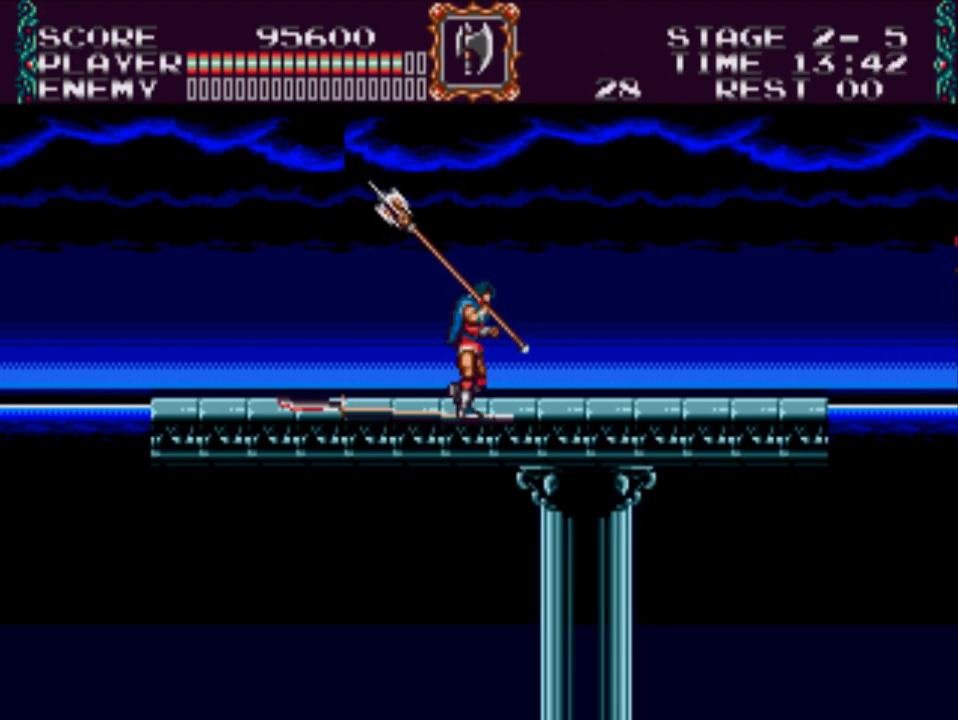
{"buttons": ["DPAD_RIGHT"], "events": []}
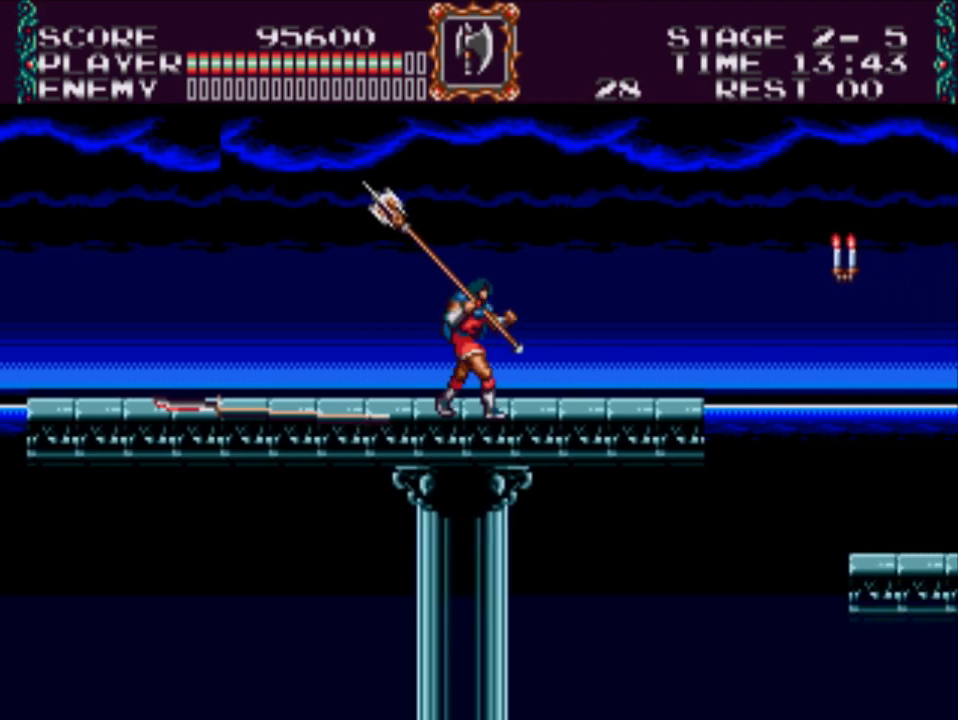
{"buttons": [], "events": [[217, "DPAD_RIGHT", "up"]]}
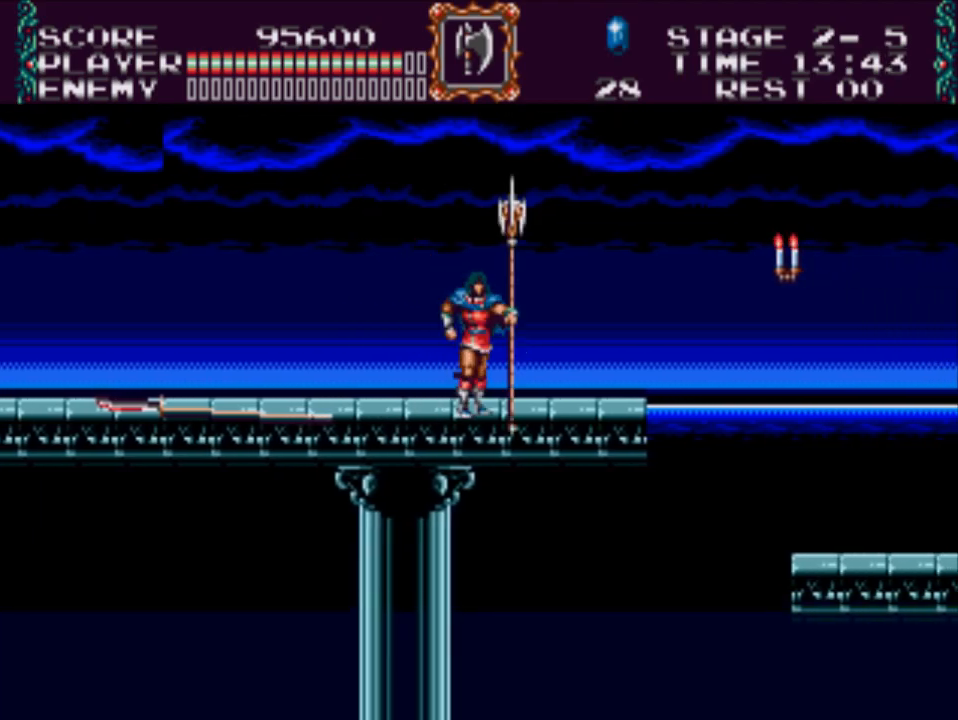
{"buttons": [], "events": [[50, "DPAD_RIGHT", "down"], [417, "DPAD_RIGHT", "up"]]}
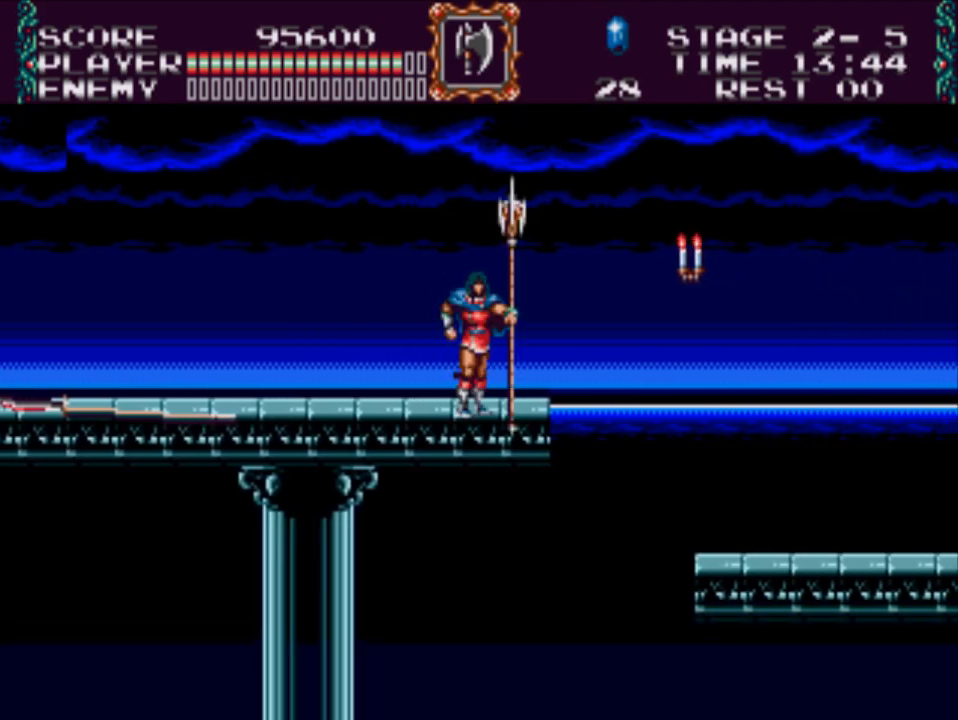
{"buttons": ["DPAD_RIGHT"], "events": [[217, "DPAD_RIGHT", "down"]]}
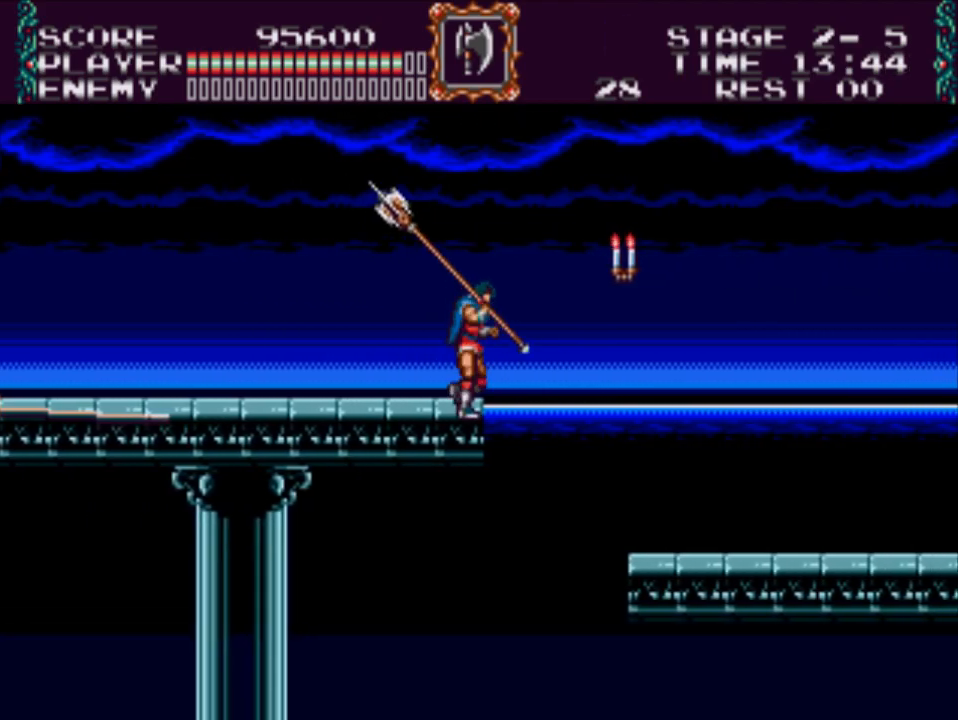
{"buttons": ["DPAD_DOWN"], "events": [[17, "A", "down"], [117, "DPAD_DOWN", "down"], [150, "DPAD_RIGHT", "up"], [150, "X", "down"], [250, "A", "up"], [450, "X", "up"]]}
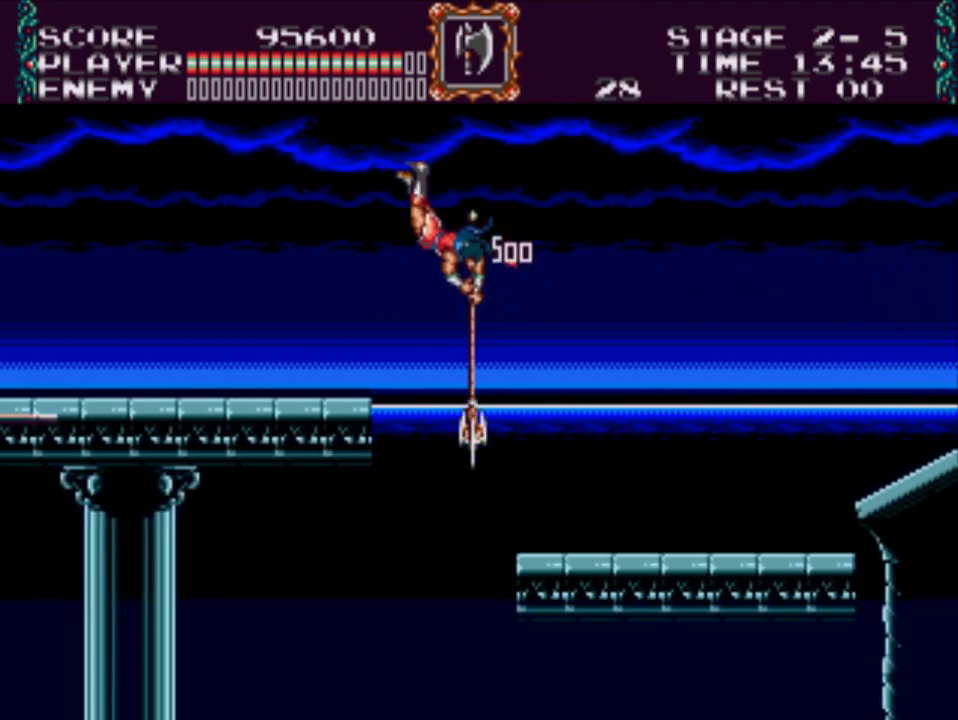
{"buttons": ["DPAD_RIGHT"], "events": [[50, "DPAD_RIGHT", "down"], [100, "DPAD_DOWN", "up"], [267, "DPAD_RIGHT", "up"], [433, "DPAD_RIGHT", "down"]]}
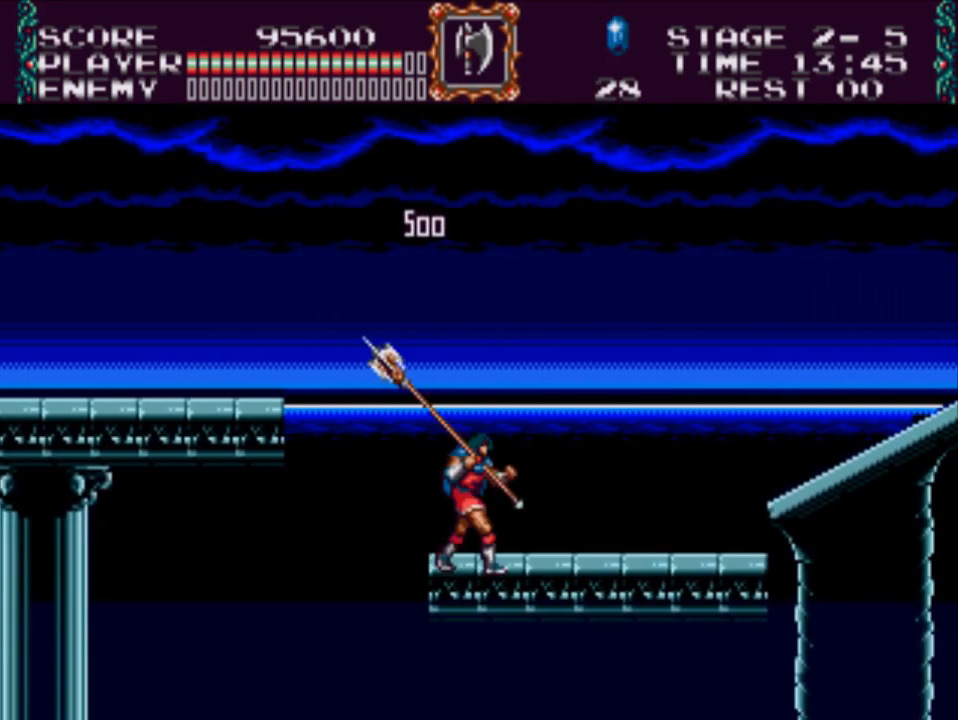
{"buttons": ["DPAD_RIGHT"], "events": []}
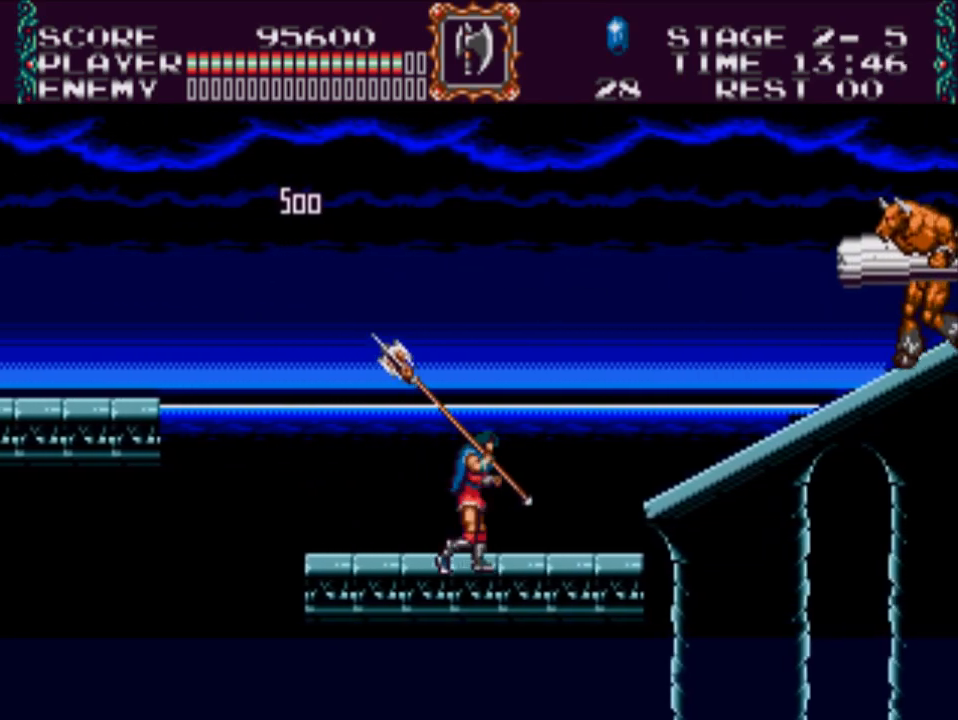
{"buttons": [], "events": [[367, "DPAD_RIGHT", "up"]]}
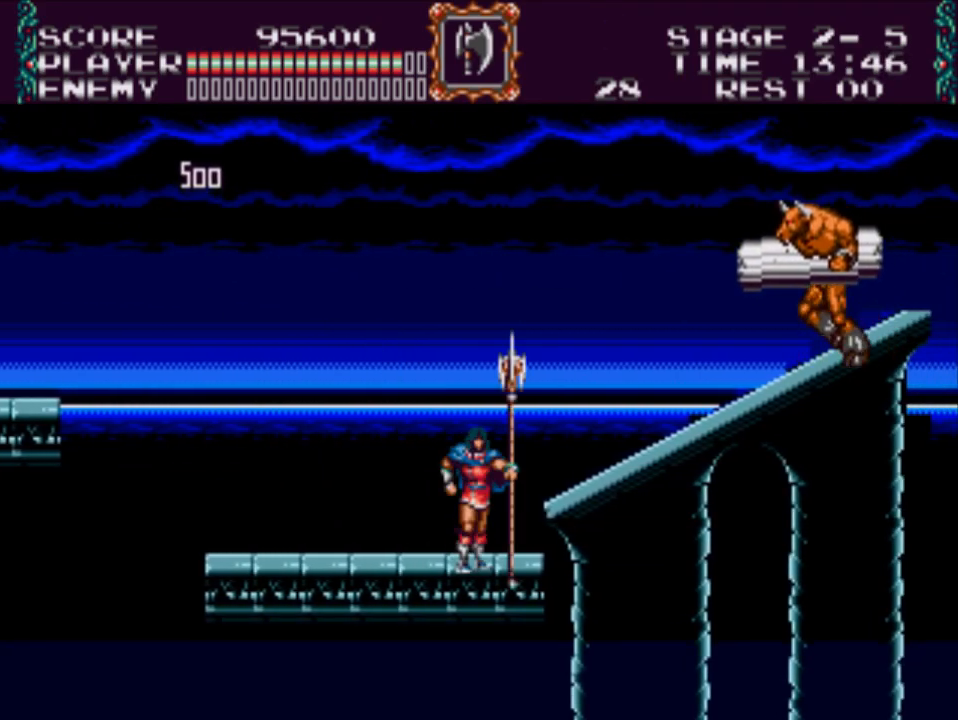
{"buttons": ["DPAD_LEFT"], "events": [[117, "DPAD_LEFT", "down"]]}
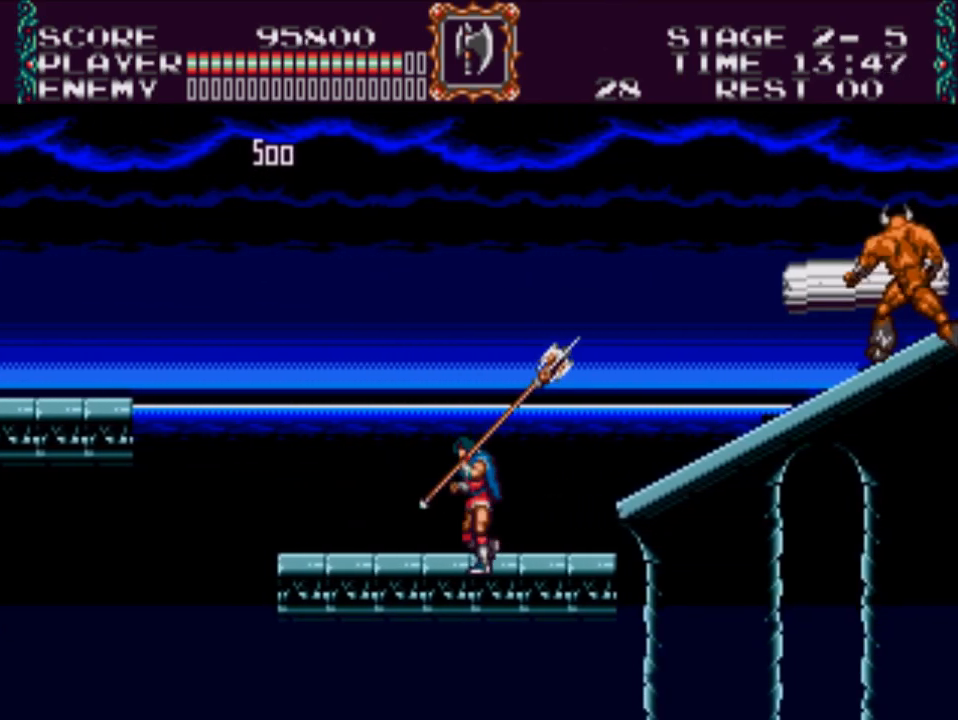
{"buttons": ["DPAD_RIGHT"], "events": [[50, "DPAD_LEFT", "up"], [250, "DPAD_RIGHT", "down"]]}
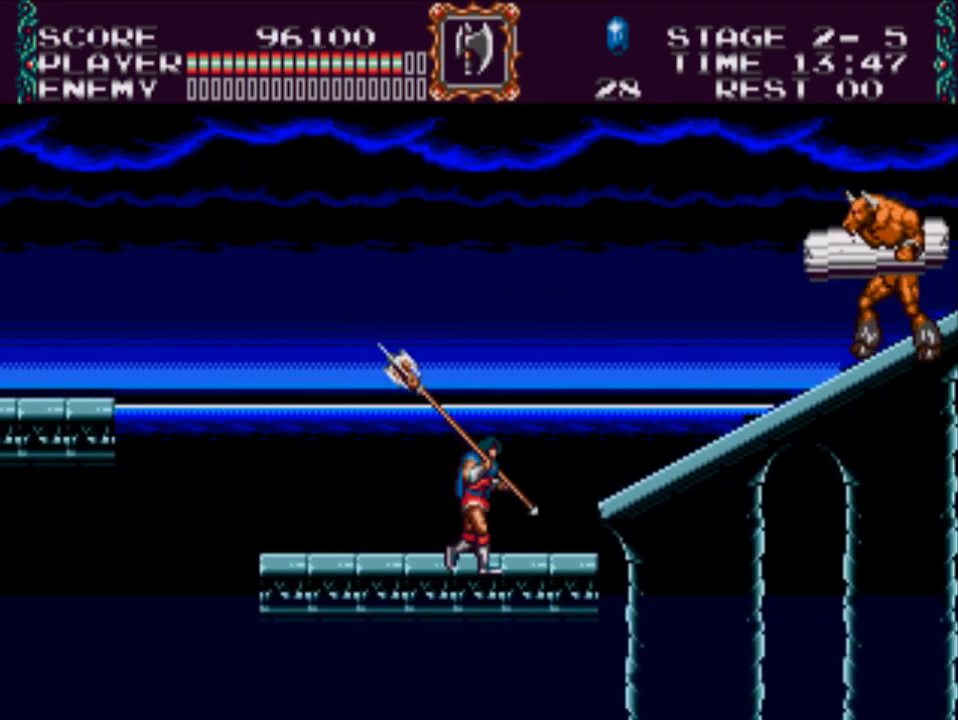
{"buttons": ["A", "X", "DPAD_RIGHT"], "events": [[83, "A", "down"], [250, "X", "down"]]}
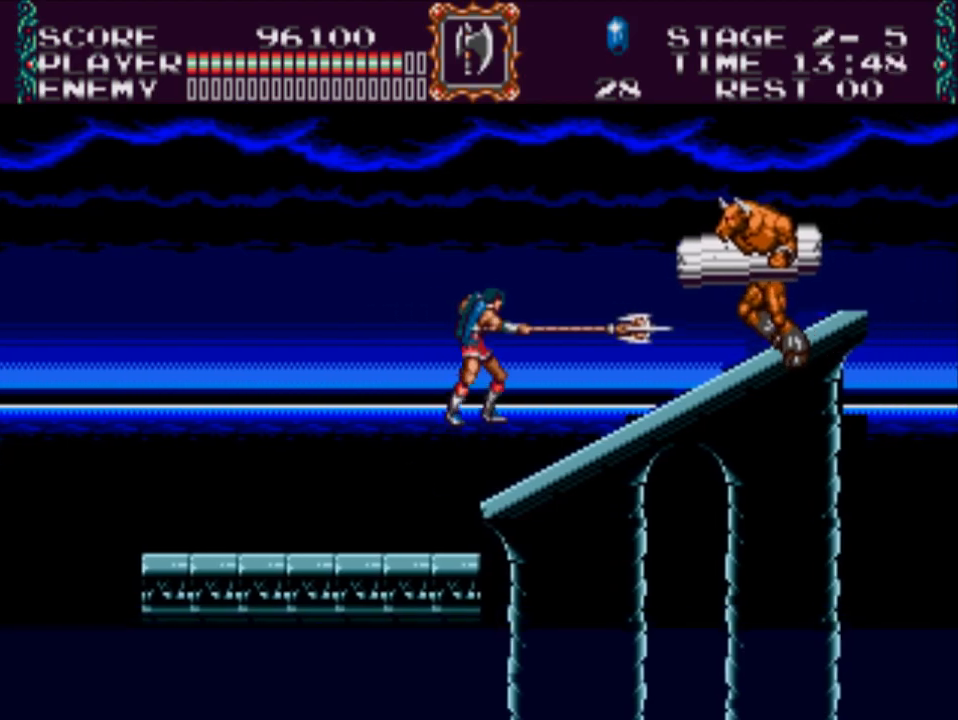
{"buttons": ["X", "DPAD_RIGHT"], "events": [[17, "A", "up"], [50, "X", "up"], [150, "DPAD_RIGHT", "up"], [250, "DPAD_RIGHT", "down"], [467, "X", "down"]]}
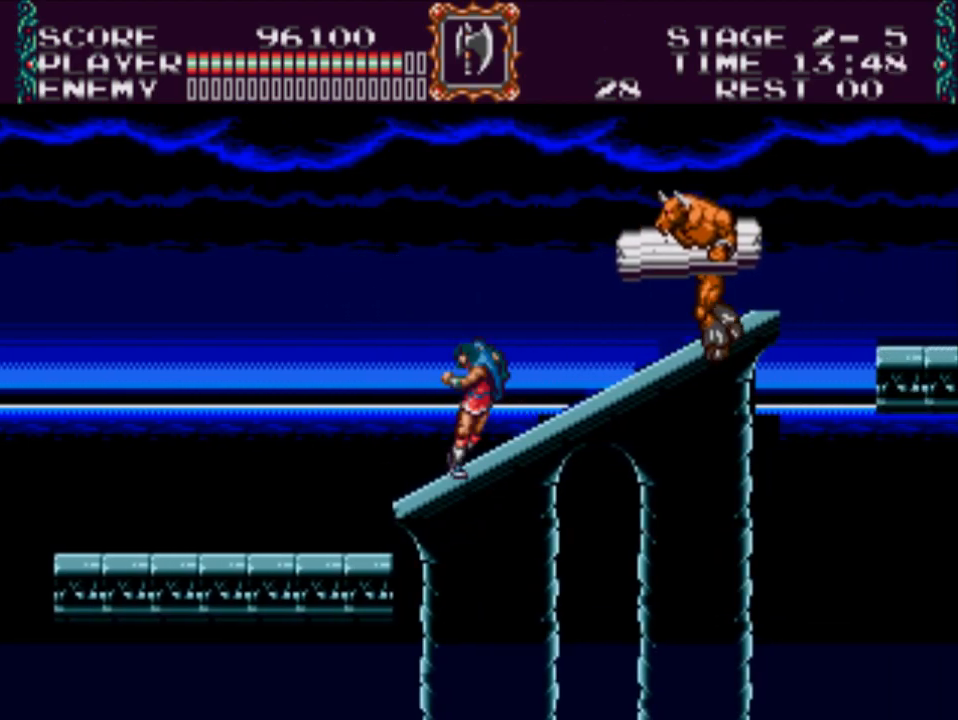
{"buttons": [], "events": [[67, "DPAD_RIGHT", "up"], [300, "X", "up"]]}
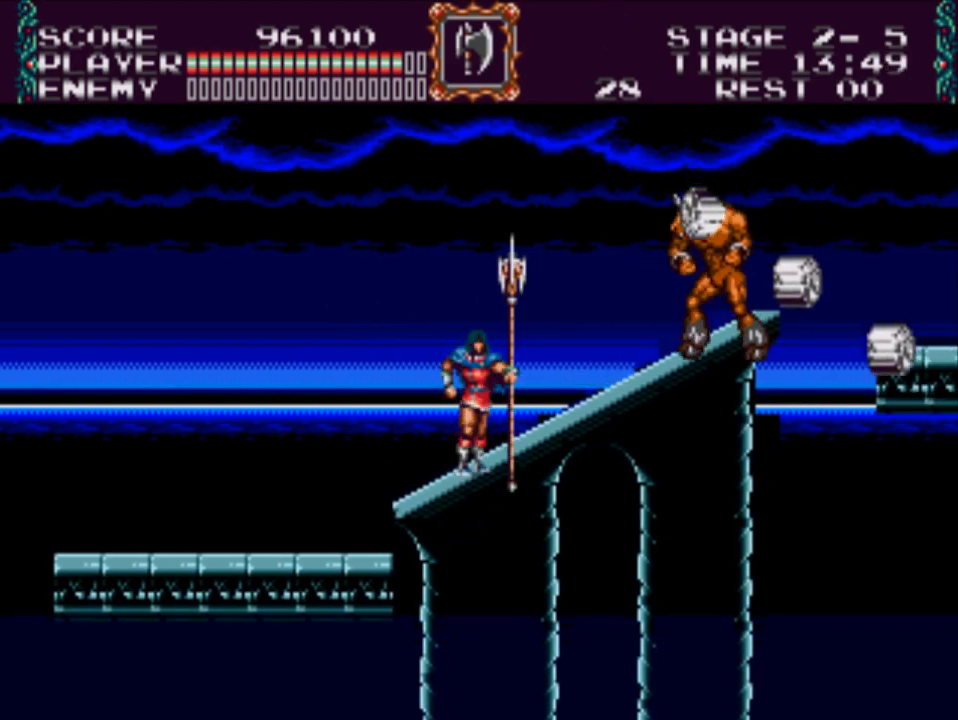
{"buttons": ["X"], "events": [[100, "DPAD_RIGHT", "down"], [233, "X", "down"], [267, "DPAD_RIGHT", "up"]]}
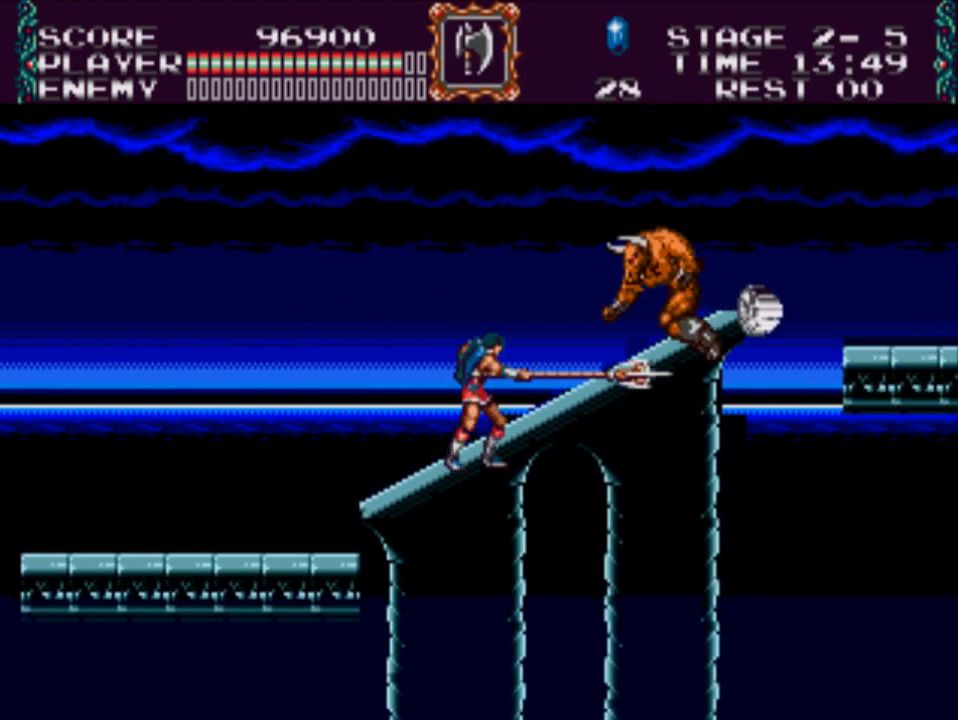
{"buttons": ["DPAD_RIGHT"], "events": [[67, "X", "up"], [367, "DPAD_RIGHT", "down"]]}
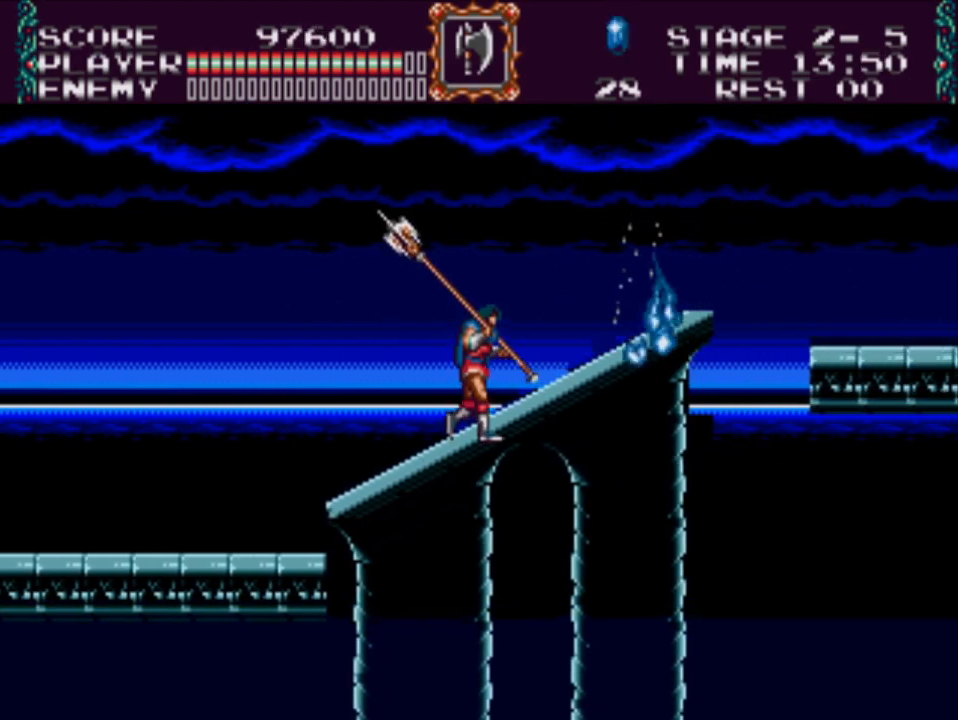
{"buttons": ["DPAD_RIGHT"], "events": []}